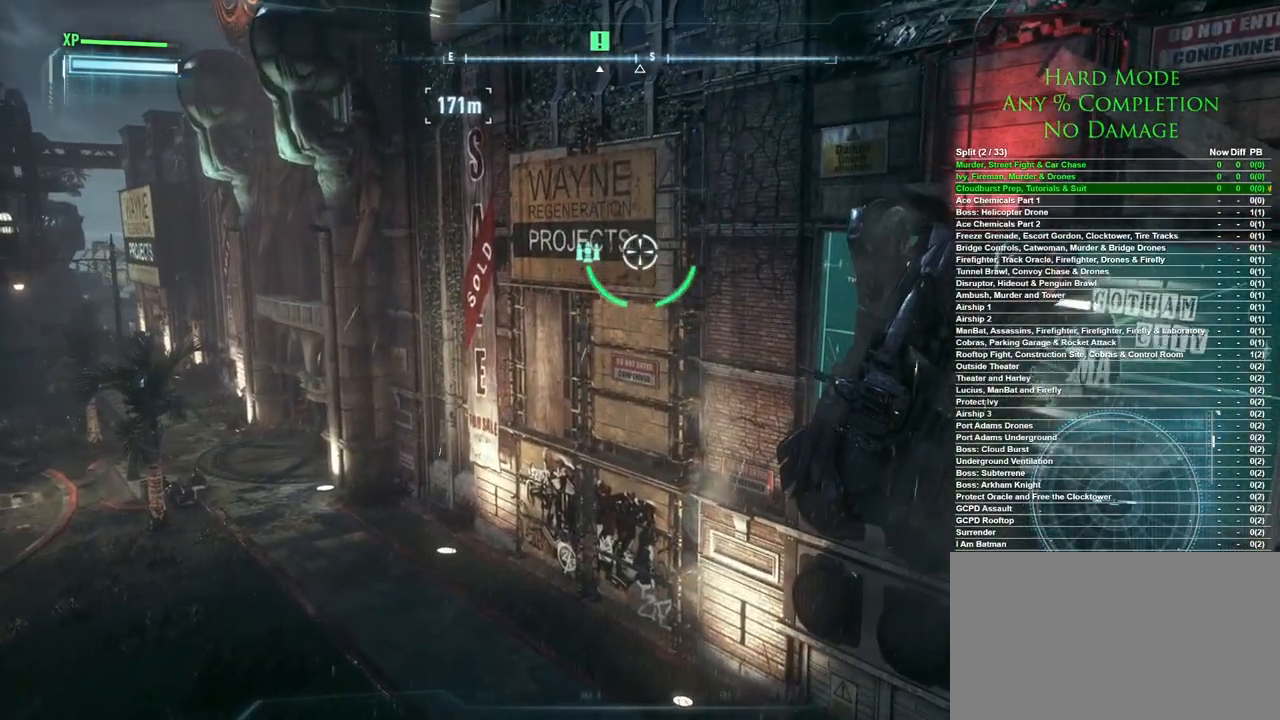
Gameplay with keyboard and mouse; each line is a JSON object with the keys and mouse buttons held at the frame after it. "events" lists presses ("down") and releases ("up") of "1", "2", "3", "4", "5", "a", "alt", "c", "caps_lock", "ctrl", "d", "e", "f", "g", "q", "r", "s", "shift", "space", "t", "tab", "v", "w", "x", "z", "mouse_left", "mouse_wheel" and "mouse_right" between this image and that frame as [ms after this image, input, new state], when the widget could be followed in between. "mouse_left", "mouse_wheel", "mouse_right" = the "left", "wheel", "right" buttons of the "mouse" list. No other keys are recorded. "wheel" means that the mouse wheel is clicked or scrolled. Mouse movement is not recorded.
{"keys": ["w"], "mouse": [], "events": []}
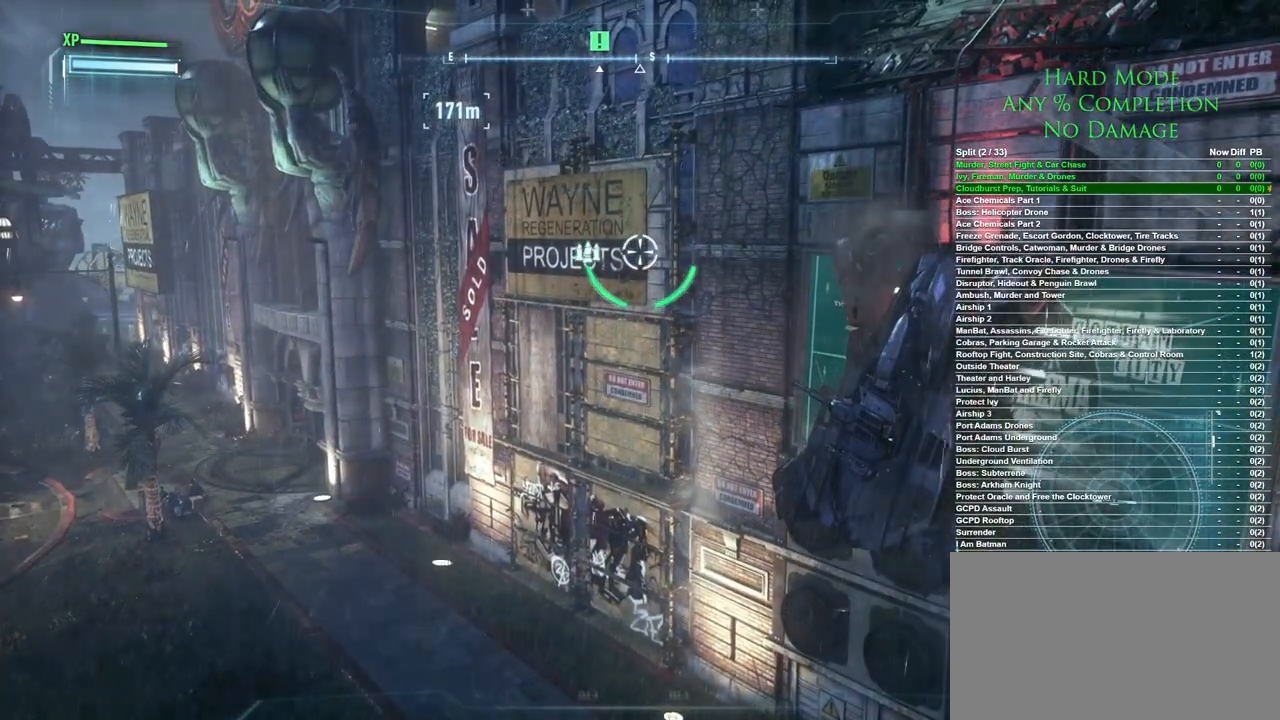
{"keys": ["w"], "mouse": [], "events": []}
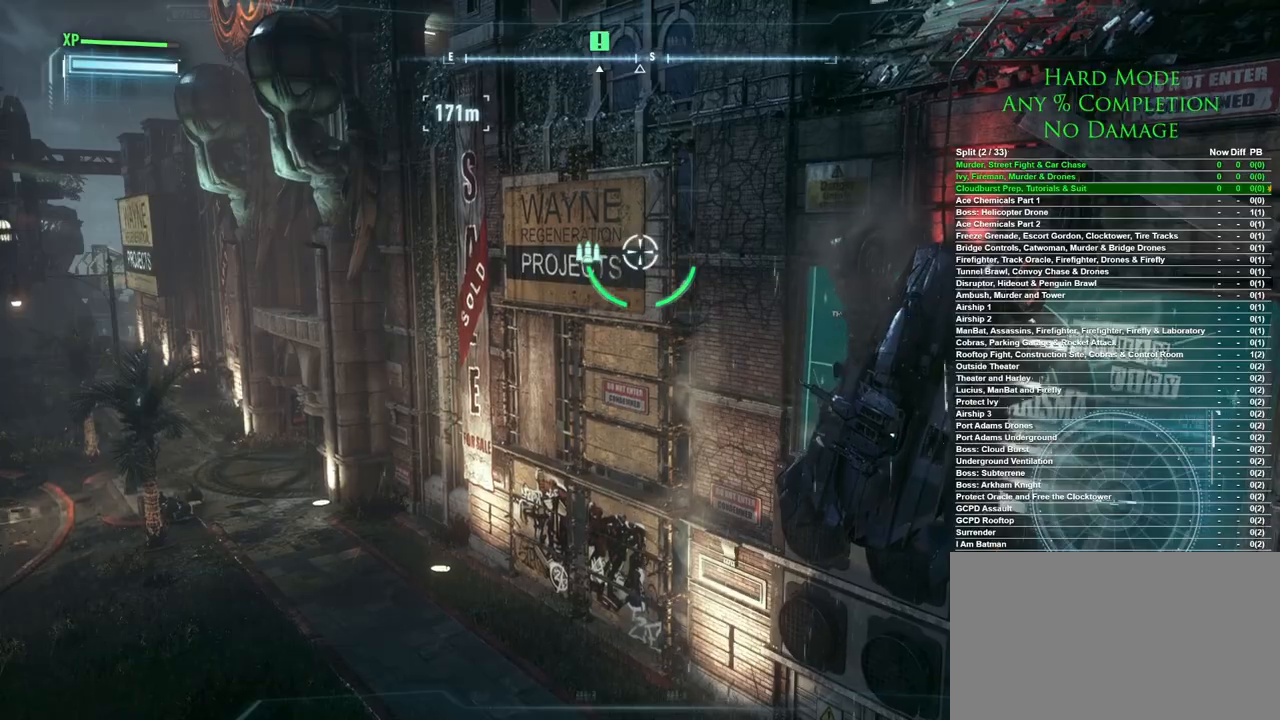
{"keys": ["w"], "mouse": [], "events": []}
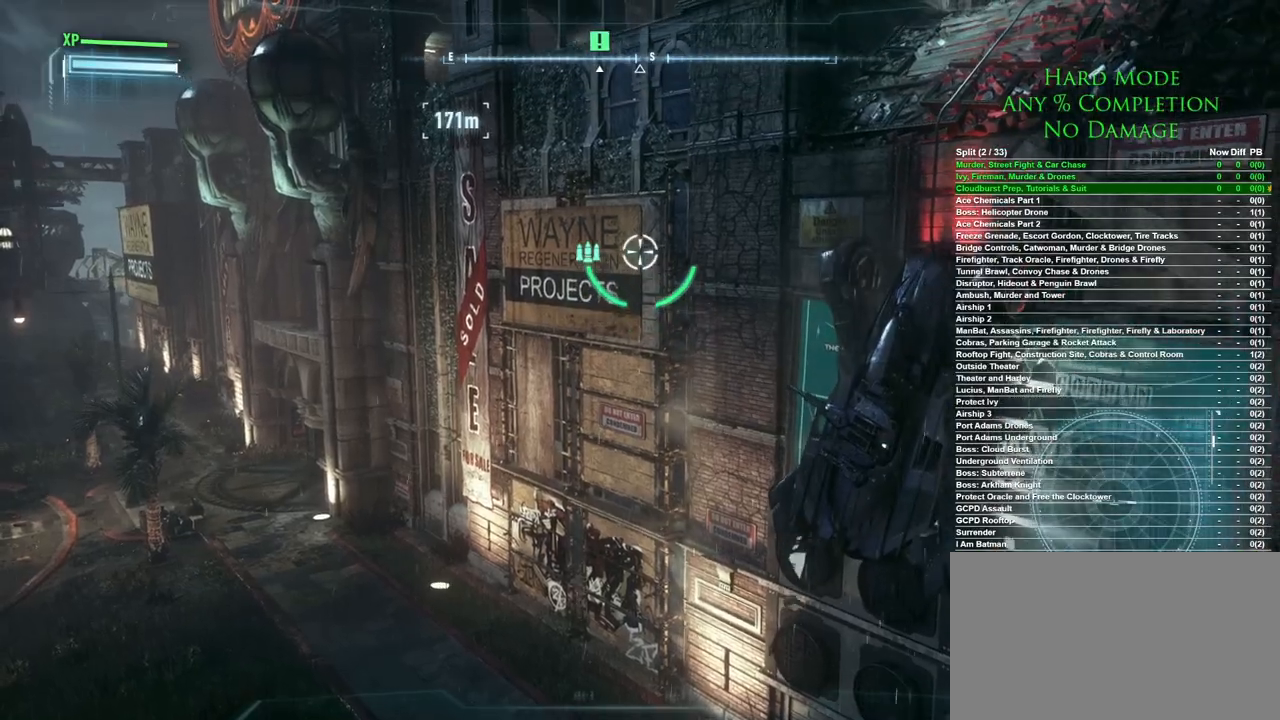
{"keys": ["w"], "mouse": [], "events": []}
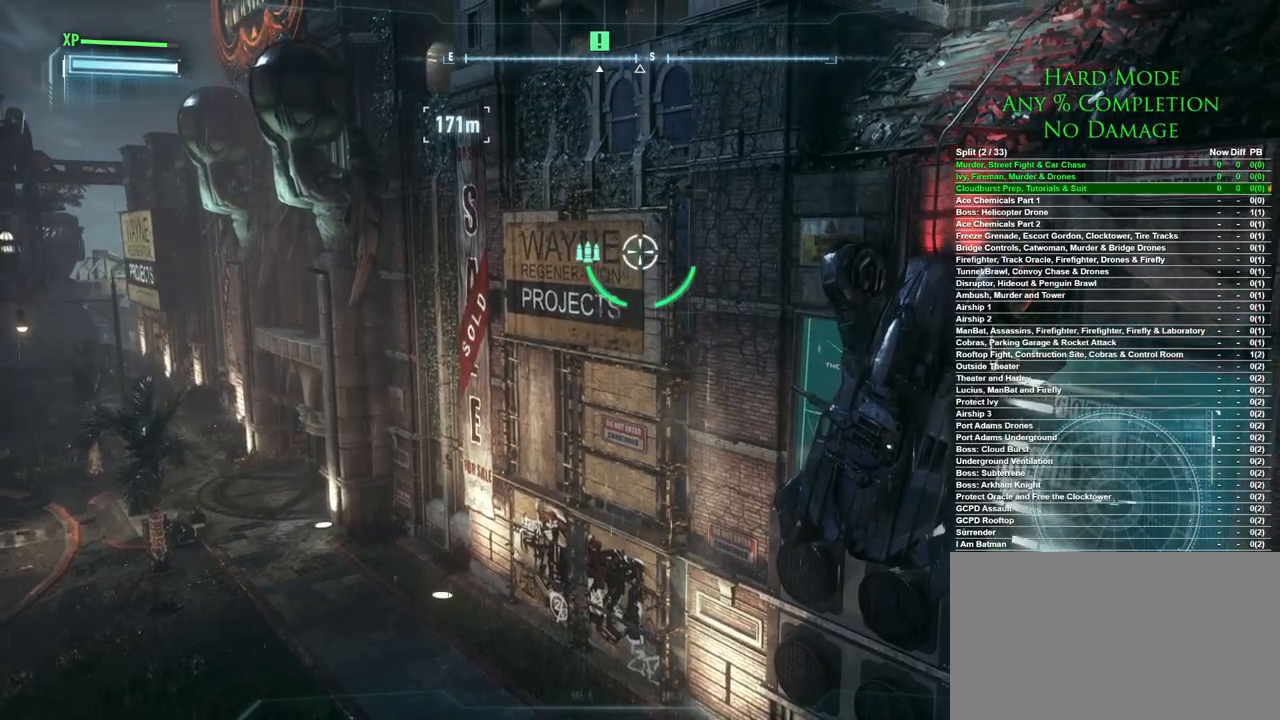
{"keys": ["w"], "mouse": [], "events": []}
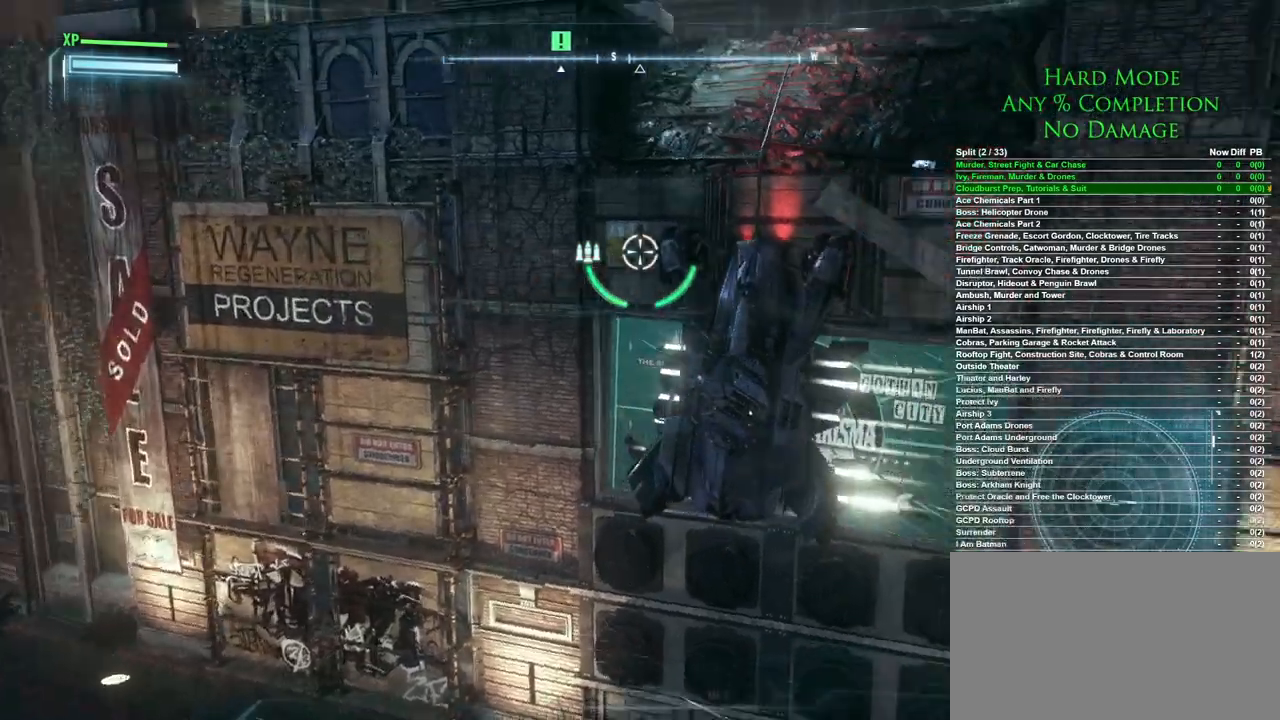
{"keys": ["w"], "mouse": [], "events": []}
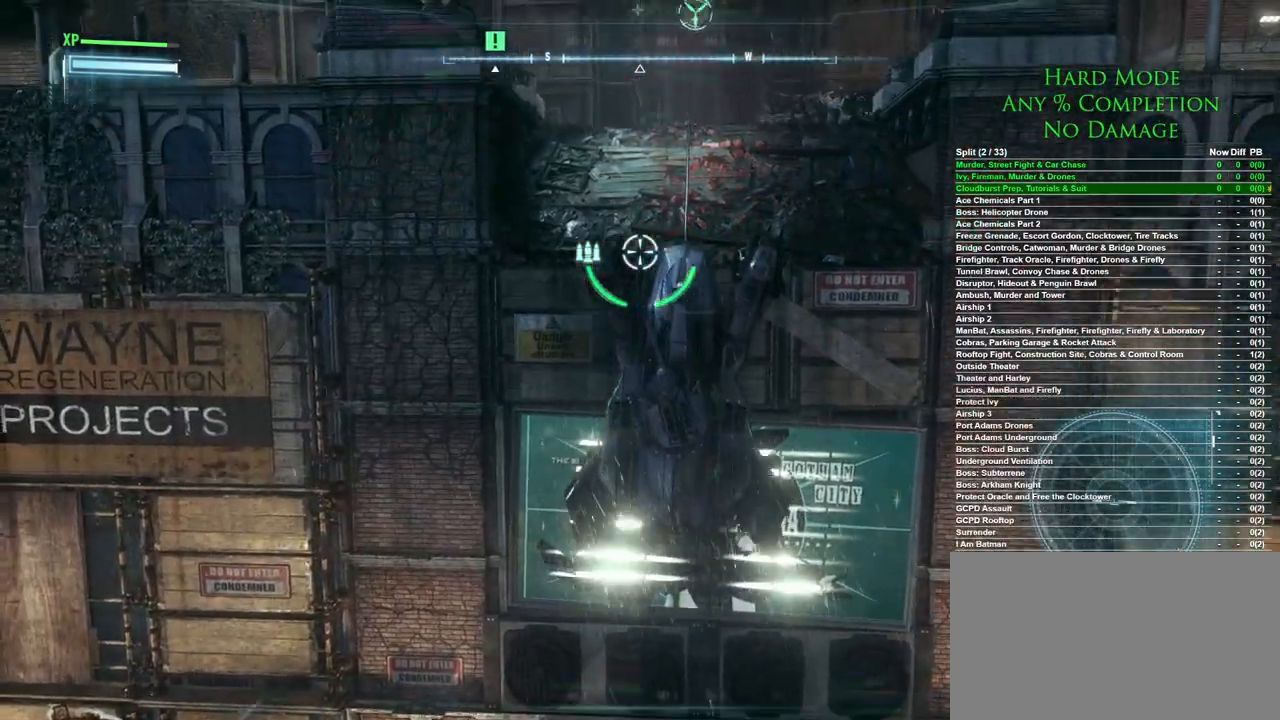
{"keys": ["w"], "mouse": [], "events": []}
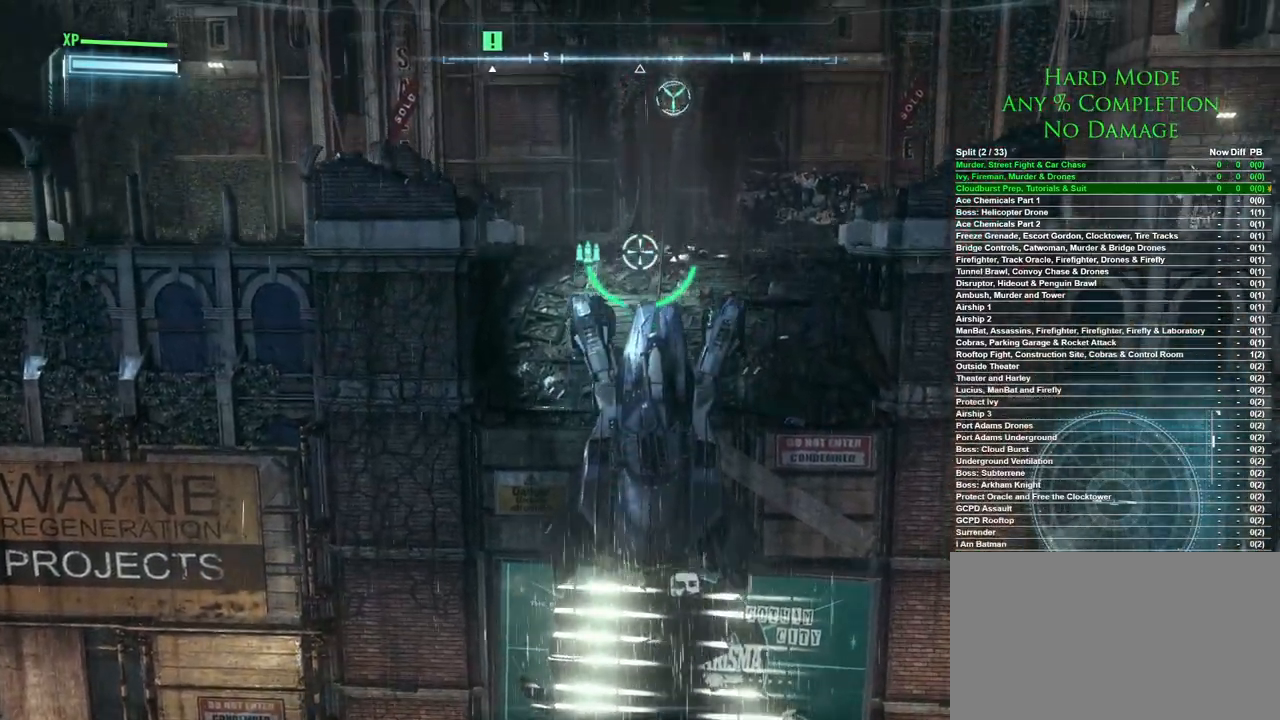
{"keys": ["w"], "mouse": [], "events": []}
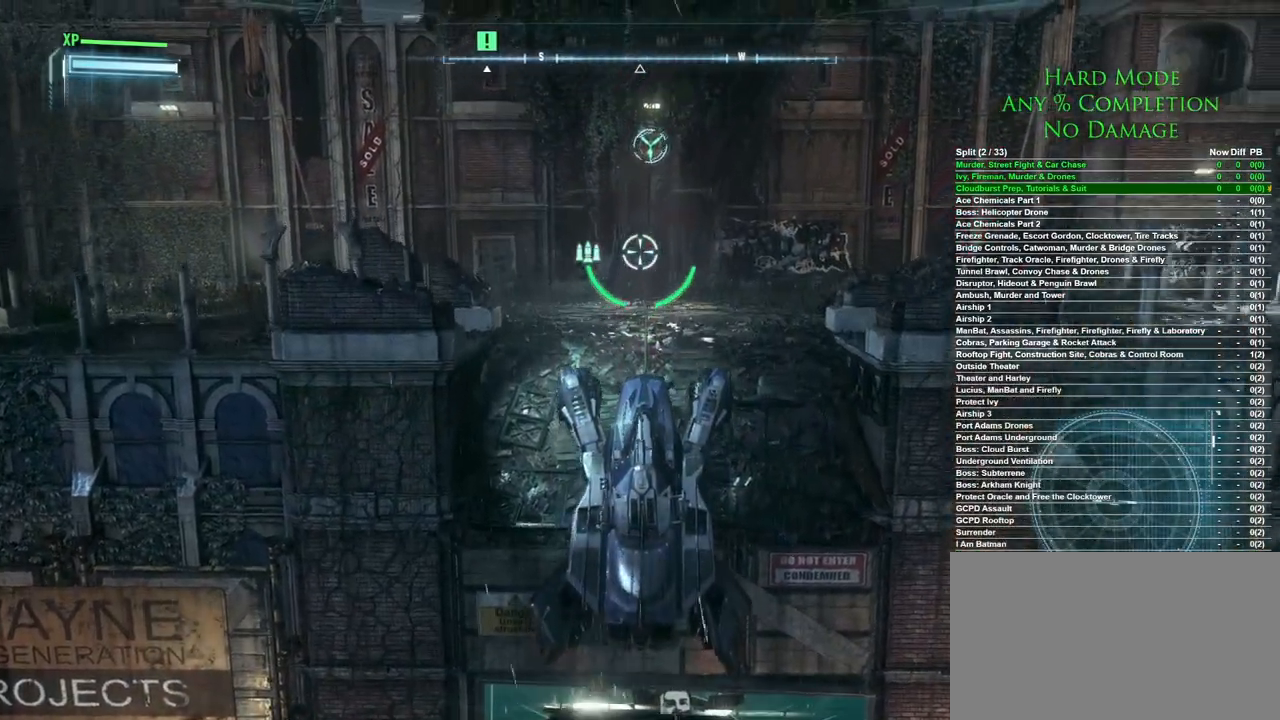
{"keys": ["w"], "mouse": [], "events": []}
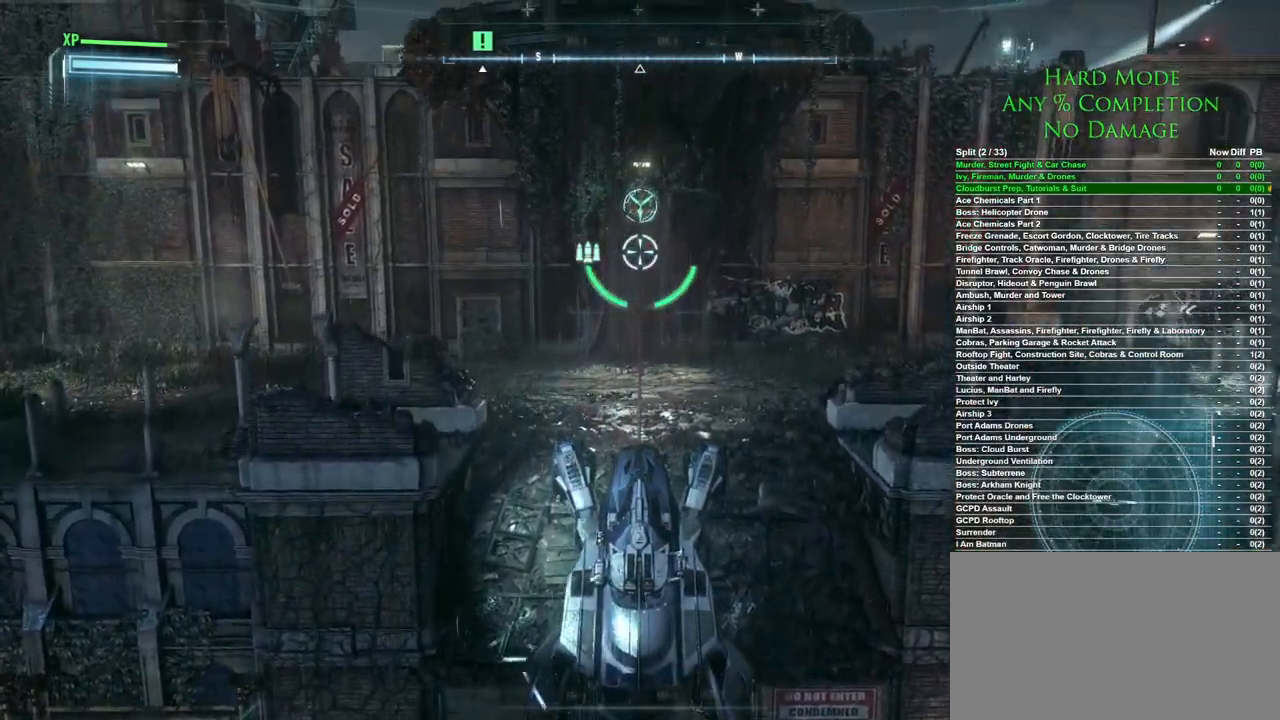
{"keys": ["w"], "mouse": [], "events": []}
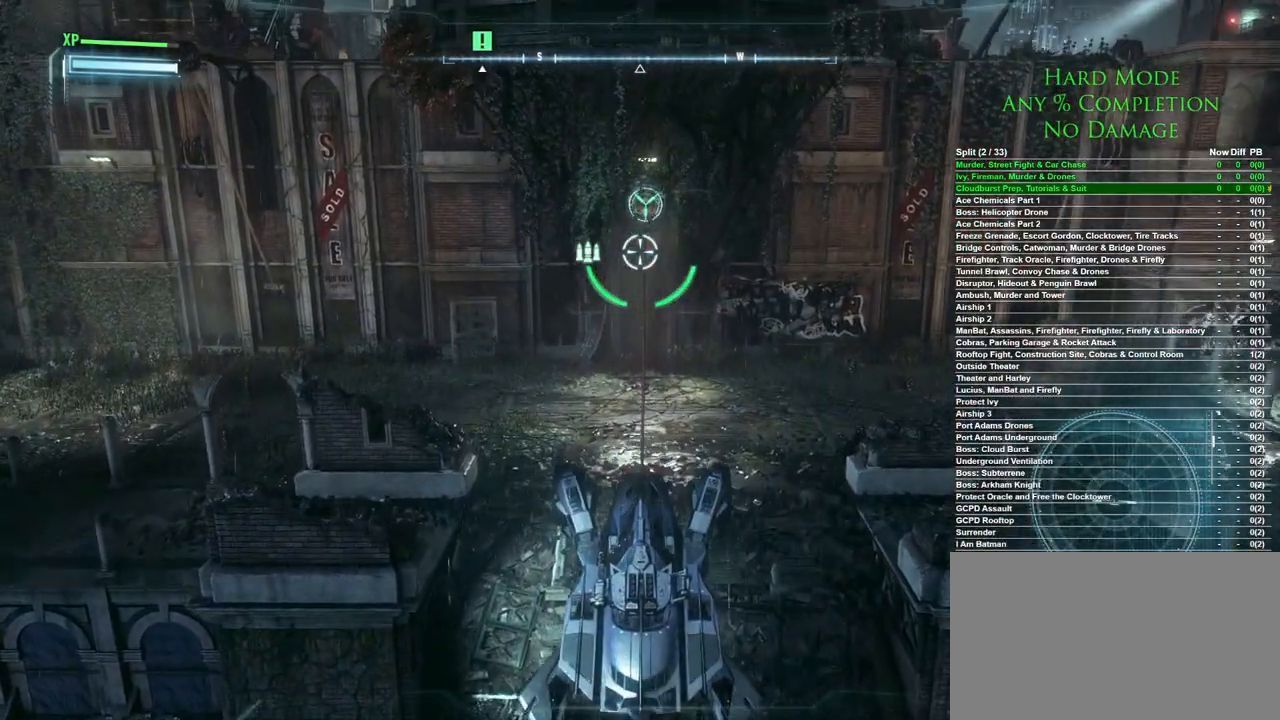
{"keys": ["w"], "mouse": [], "events": []}
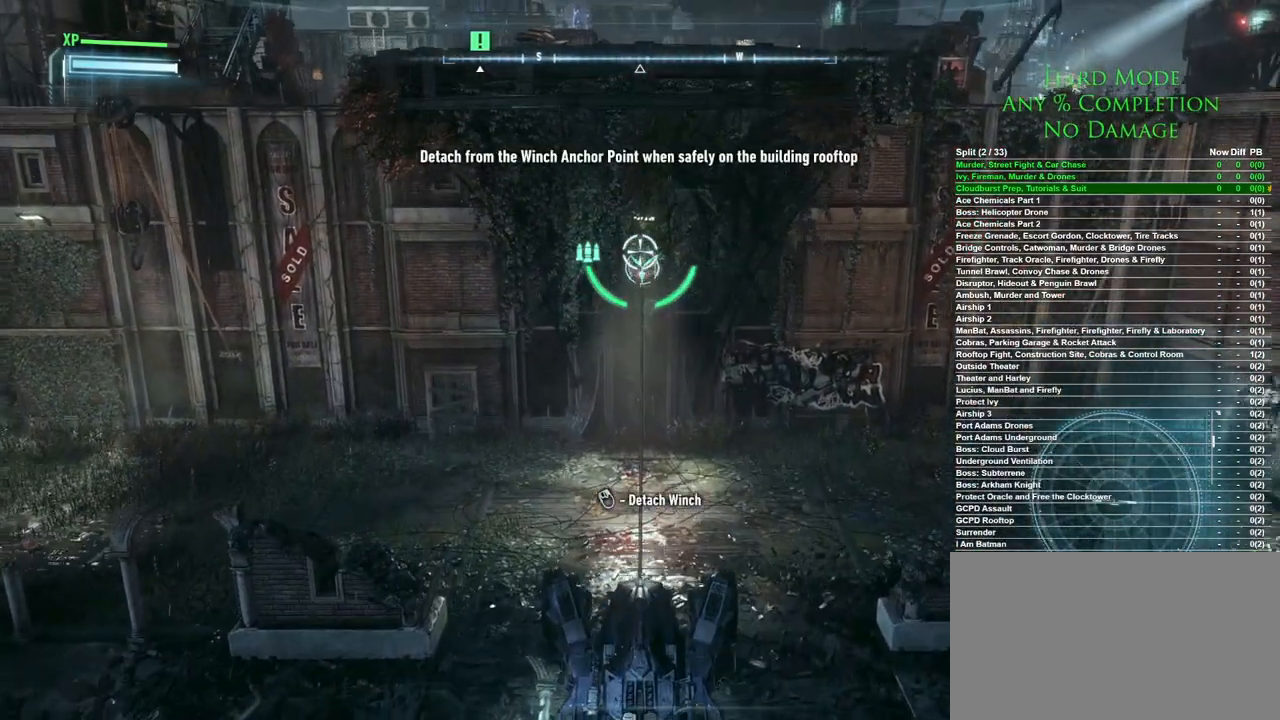
{"keys": ["w"], "mouse": [], "events": [[50, "mouse_right", "down"], [133, "mouse_right", "up"]]}
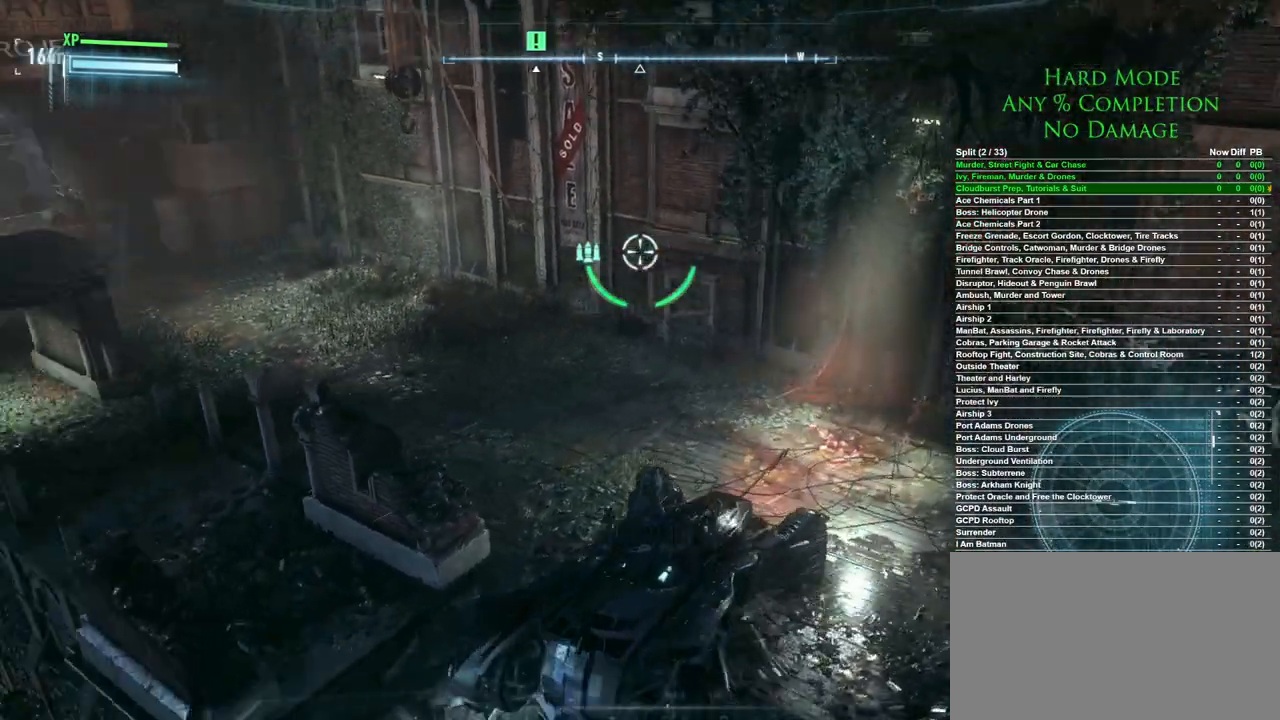
{"keys": ["w"], "mouse": [], "events": []}
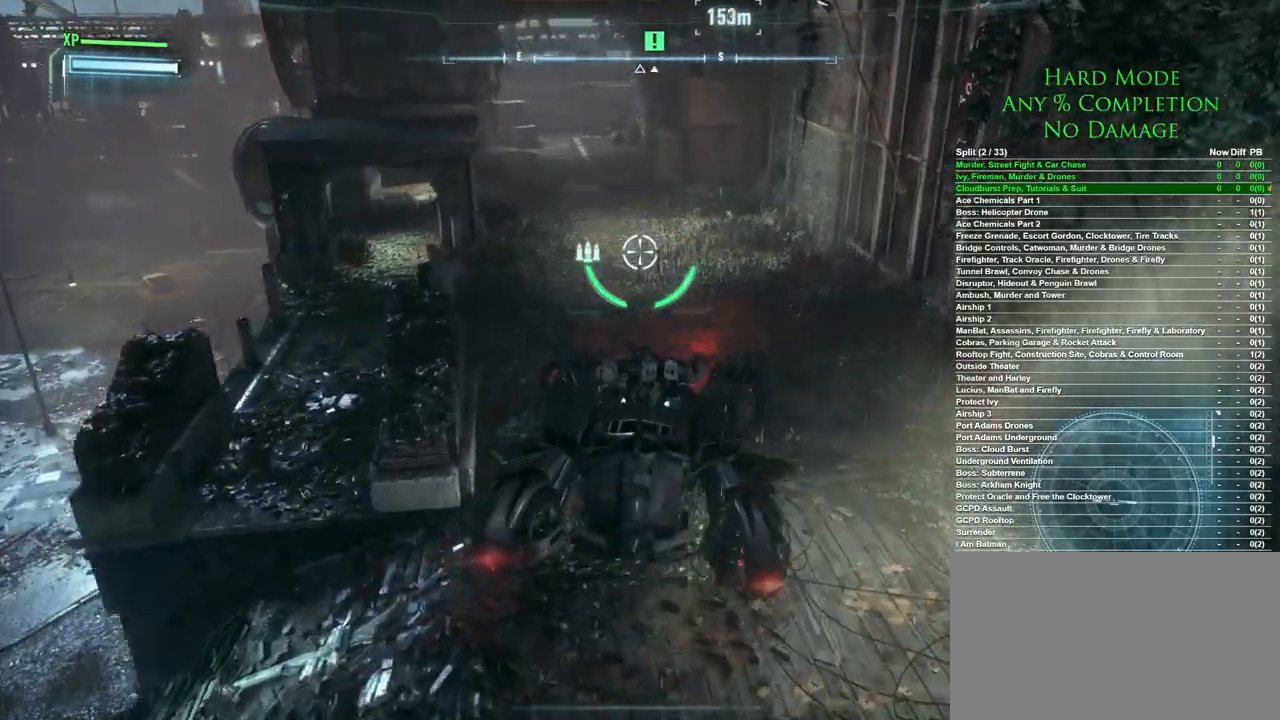
{"keys": ["w"], "mouse": [], "events": [[33, "mouse_wheel", "down"], [117, "mouse_wheel", "up"], [300, "d", "down"], [450, "d", "up"]]}
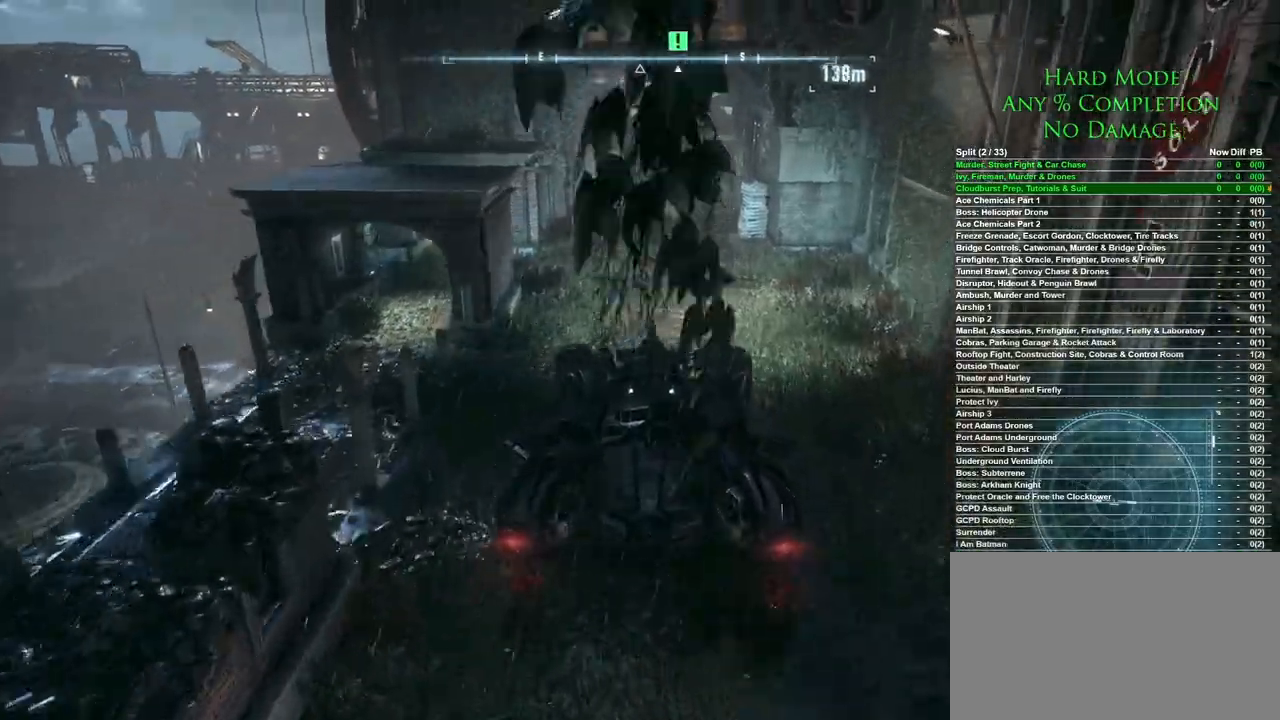
{"keys": ["w"], "mouse": [], "events": []}
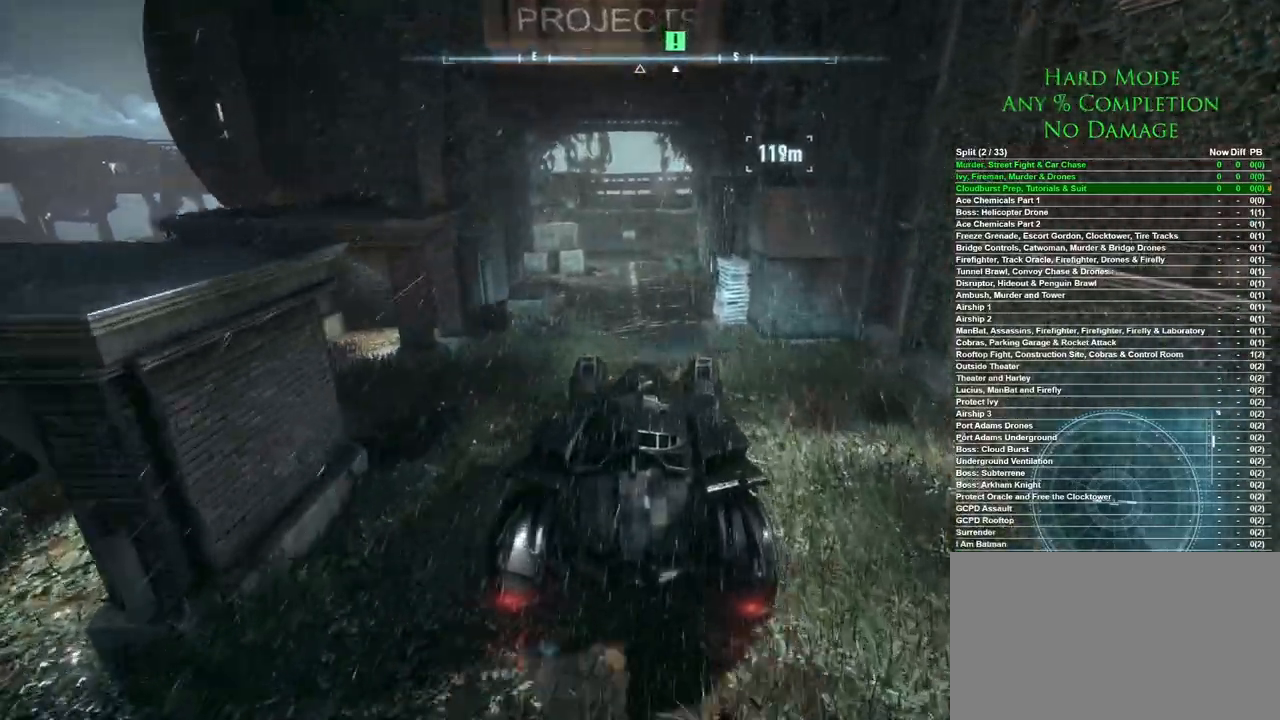
{"keys": ["w"], "mouse": [], "events": [[150, "a", "down"], [250, "a", "up"]]}
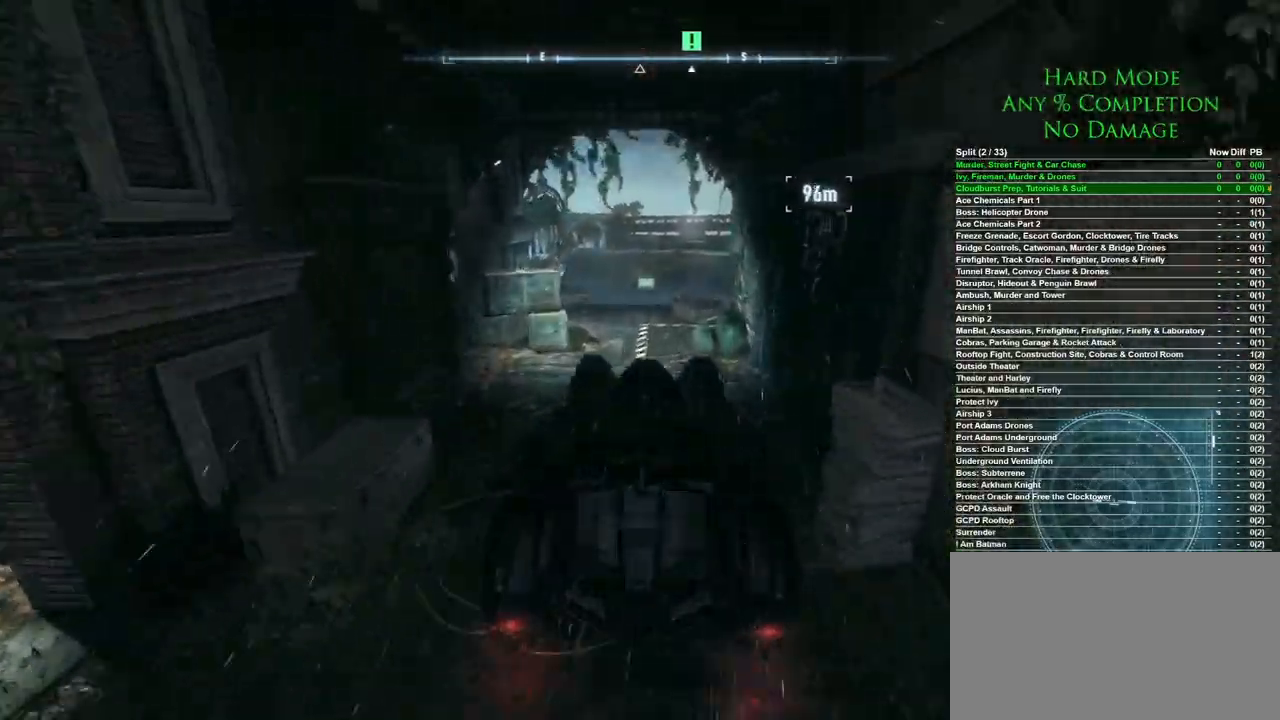
{"keys": ["d", "w"], "mouse": [], "events": [[350, "d", "down"]]}
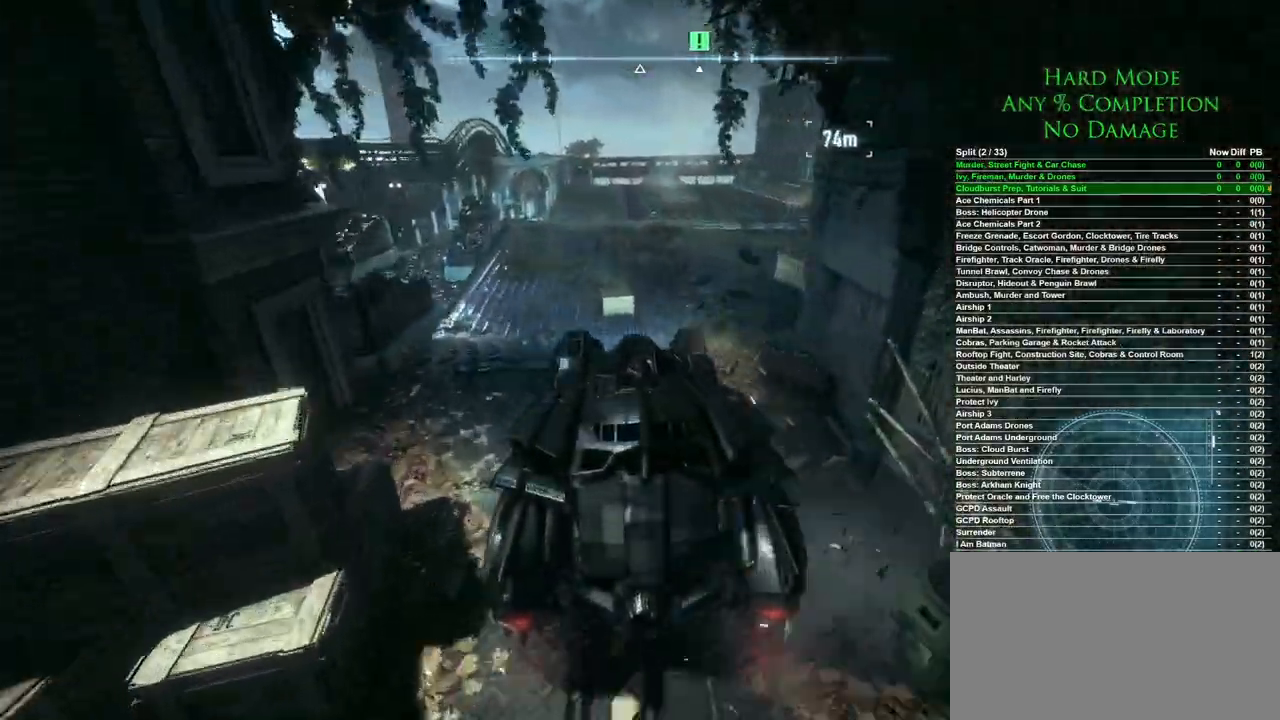
{"keys": ["w"], "mouse": [], "events": [[183, "d", "up"]]}
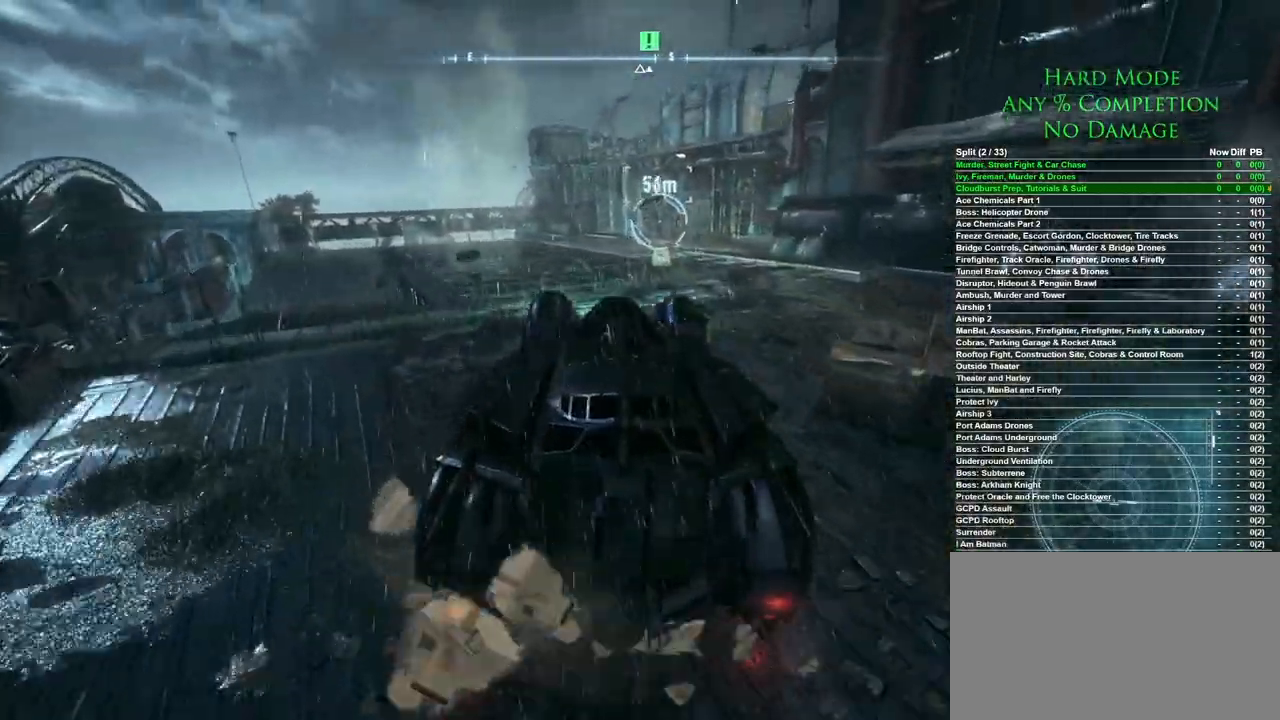
{"keys": ["w"], "mouse": ["wheel"], "events": [[383, "mouse_wheel", "down"]]}
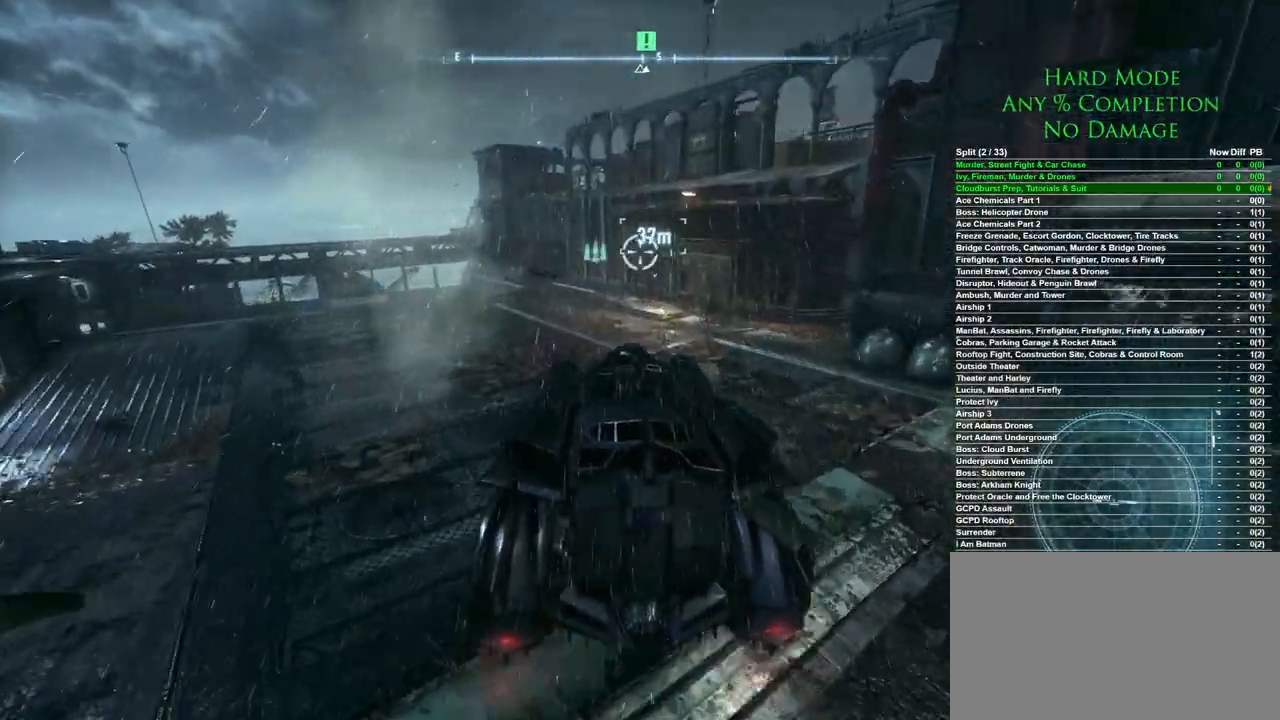
{"keys": [], "mouse": ["right"], "events": [[33, "mouse_wheel", "up"], [167, "a", "down"], [267, "w", "up"], [350, "a", "up"], [500, "mouse_right", "down"]]}
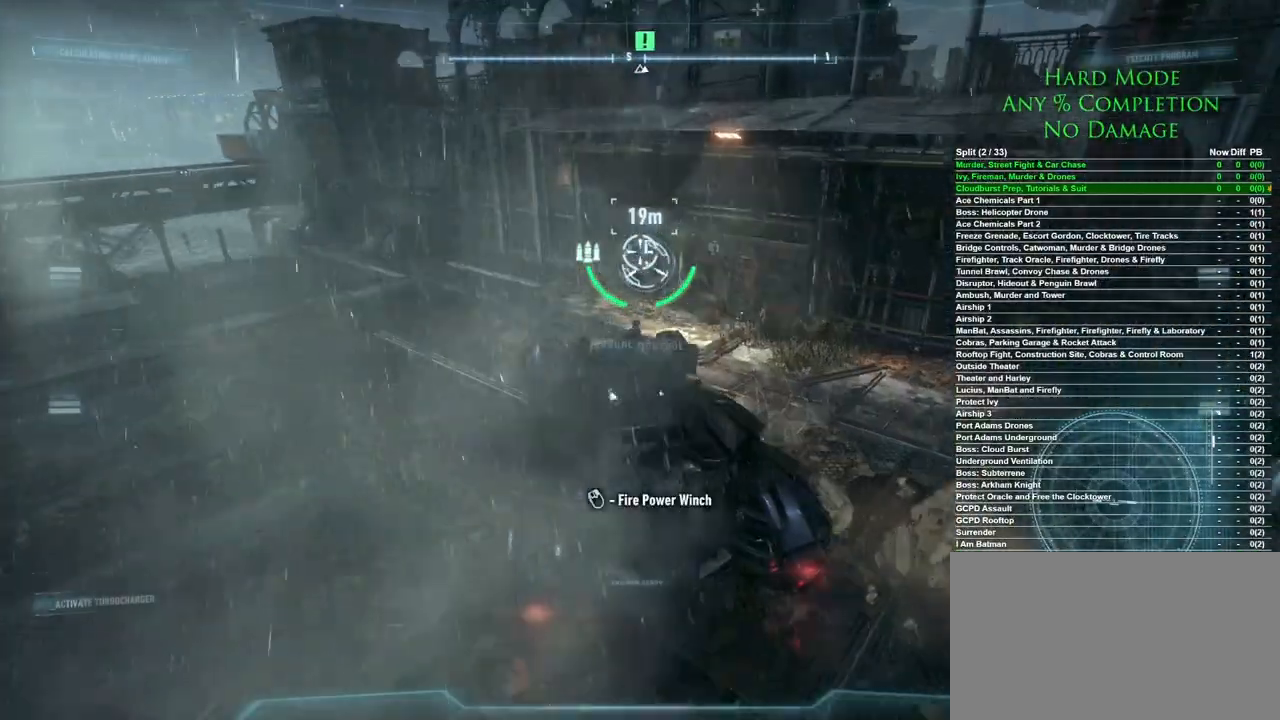
{"keys": [], "mouse": [], "events": [[83, "mouse_right", "up"]]}
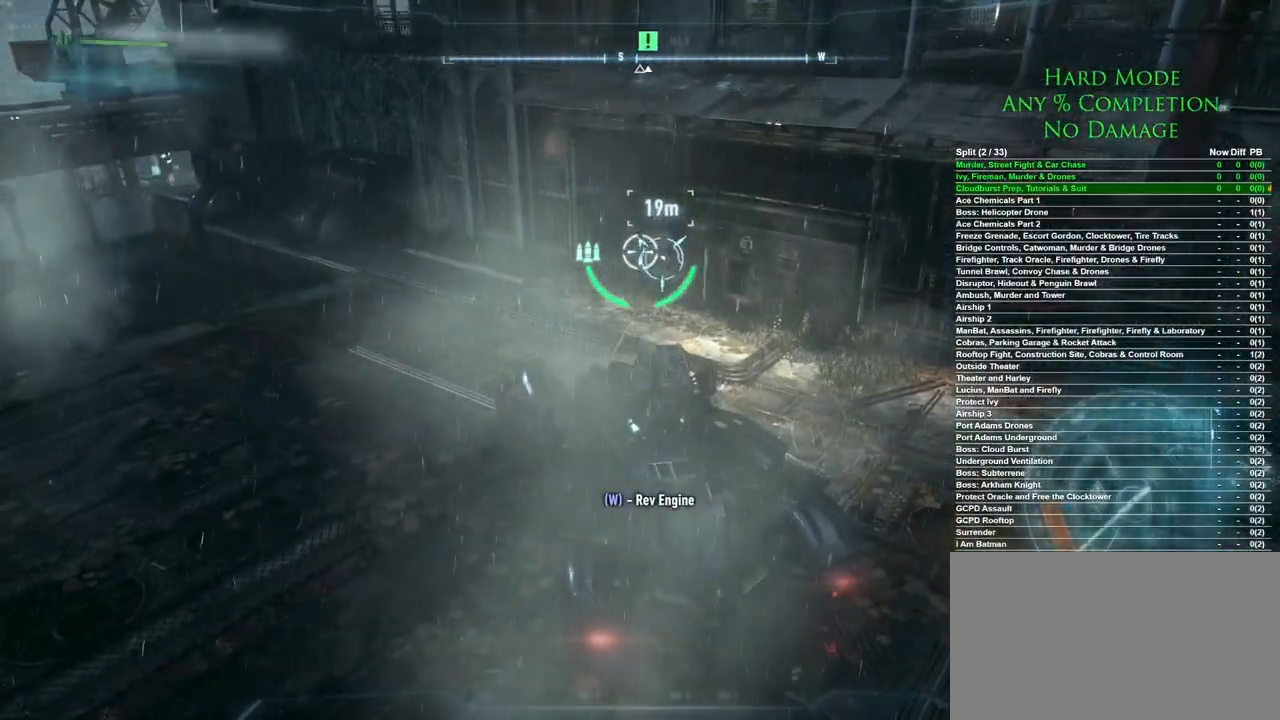
{"keys": [], "mouse": [], "events": [[17, "w", "down"], [250, "w", "up"], [350, "w", "down"], [483, "w", "up"]]}
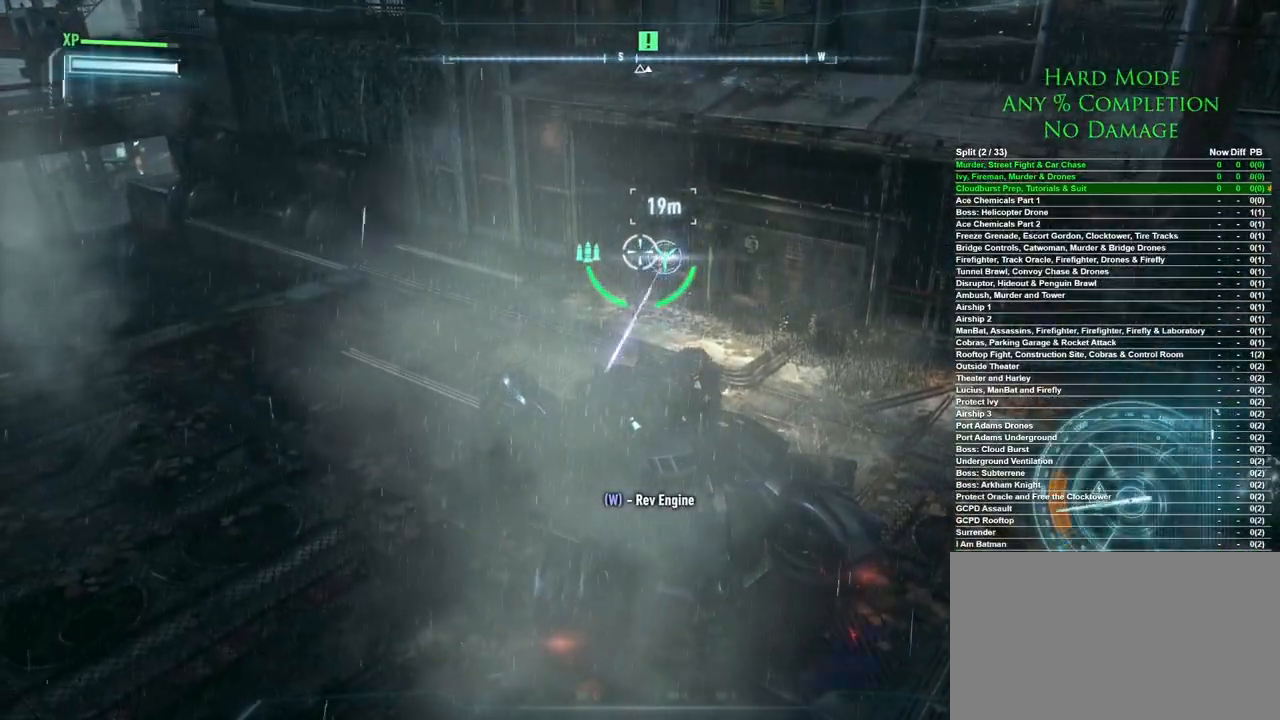
{"keys": [], "mouse": [], "events": [[67, "w", "down"], [167, "w", "up"], [267, "w", "down"], [400, "w", "up"], [450, "w", "down"], [500, "w", "up"]]}
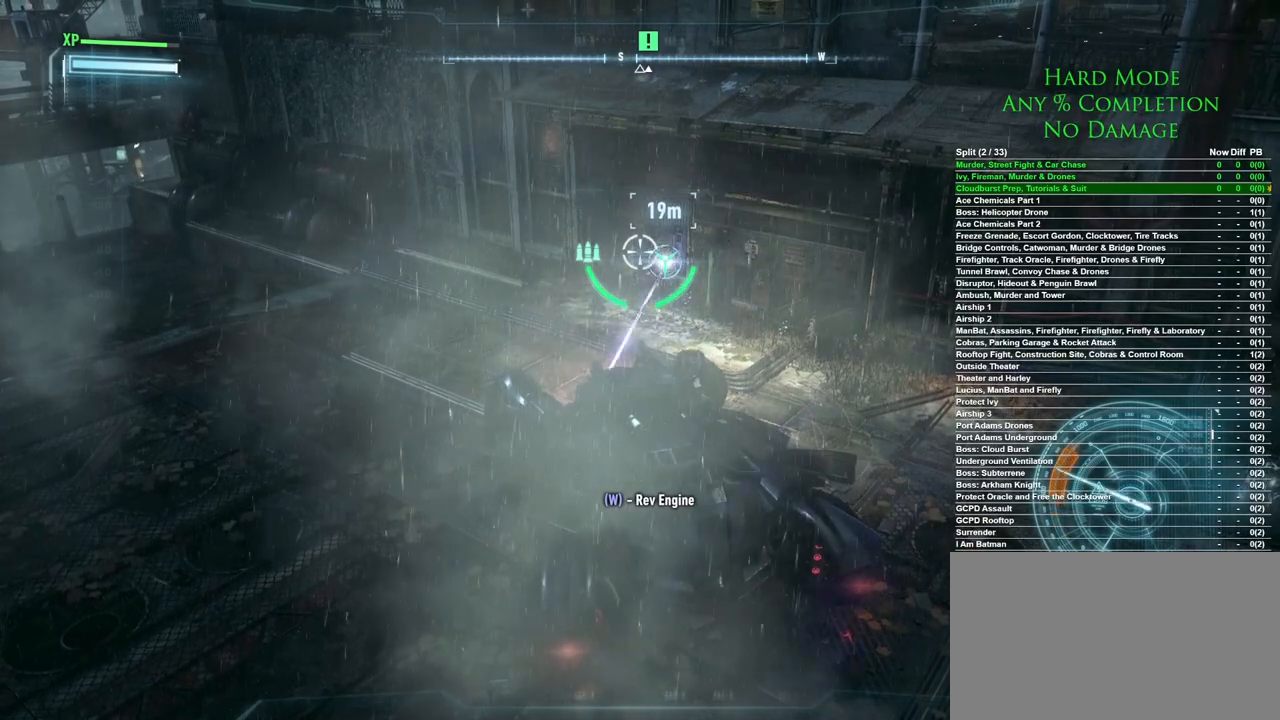
{"keys": [], "mouse": [], "events": [[133, "w", "down"], [417, "w", "up"]]}
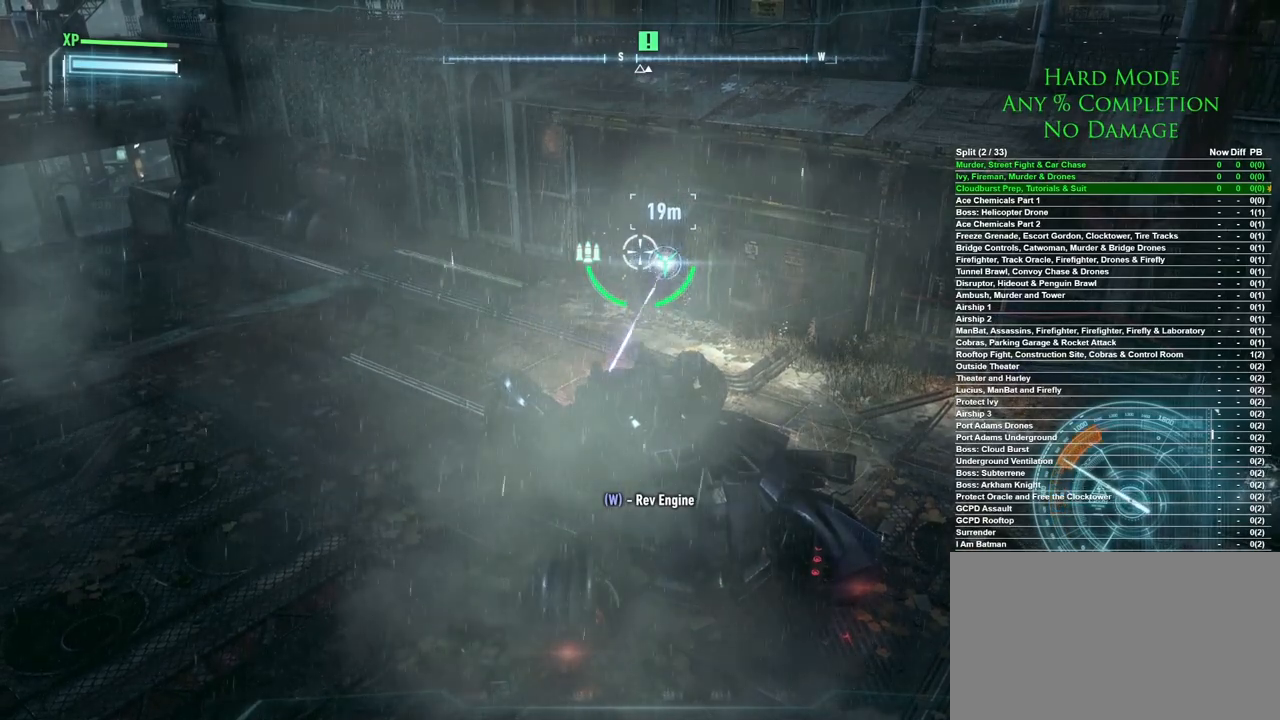
{"keys": [], "mouse": [], "events": [[17, "w", "down"], [150, "w", "up"], [200, "w", "down"], [483, "w", "up"]]}
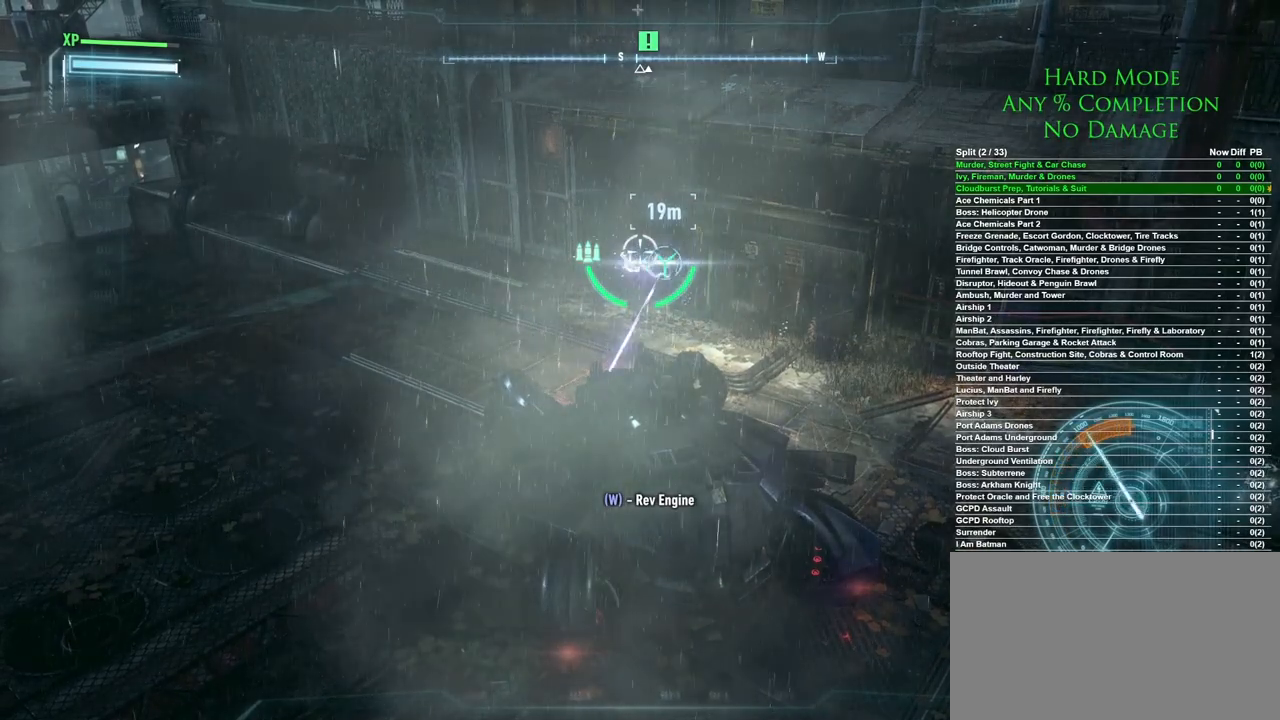
{"keys": ["w"], "mouse": [], "events": [[33, "w", "down"], [300, "w", "up"], [350, "w", "down"]]}
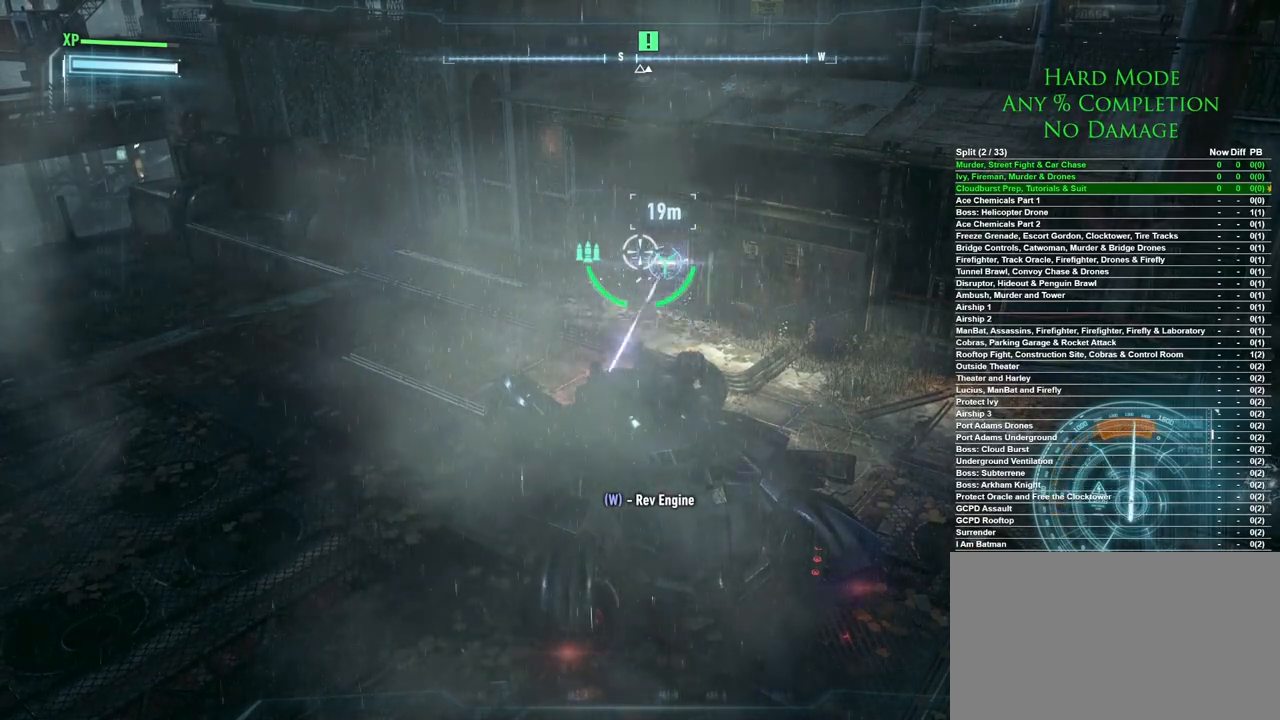
{"keys": ["w"], "mouse": [], "events": []}
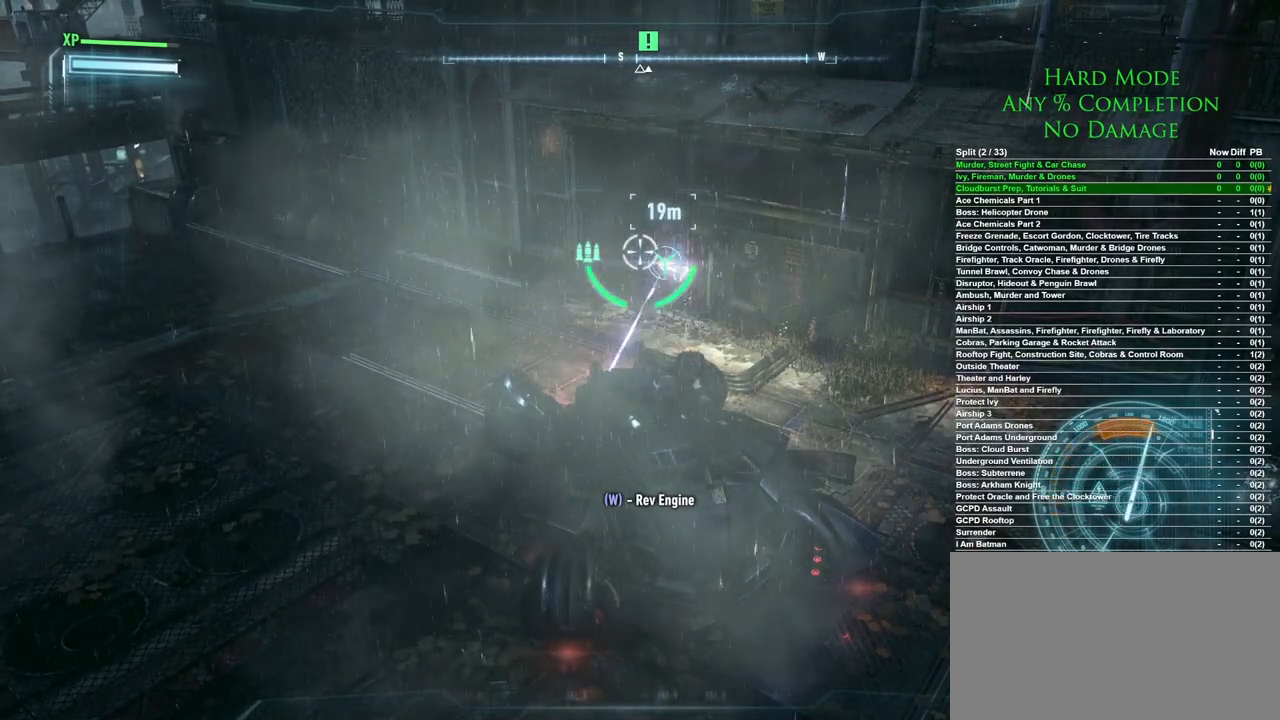
{"keys": ["w"], "mouse": [], "events": []}
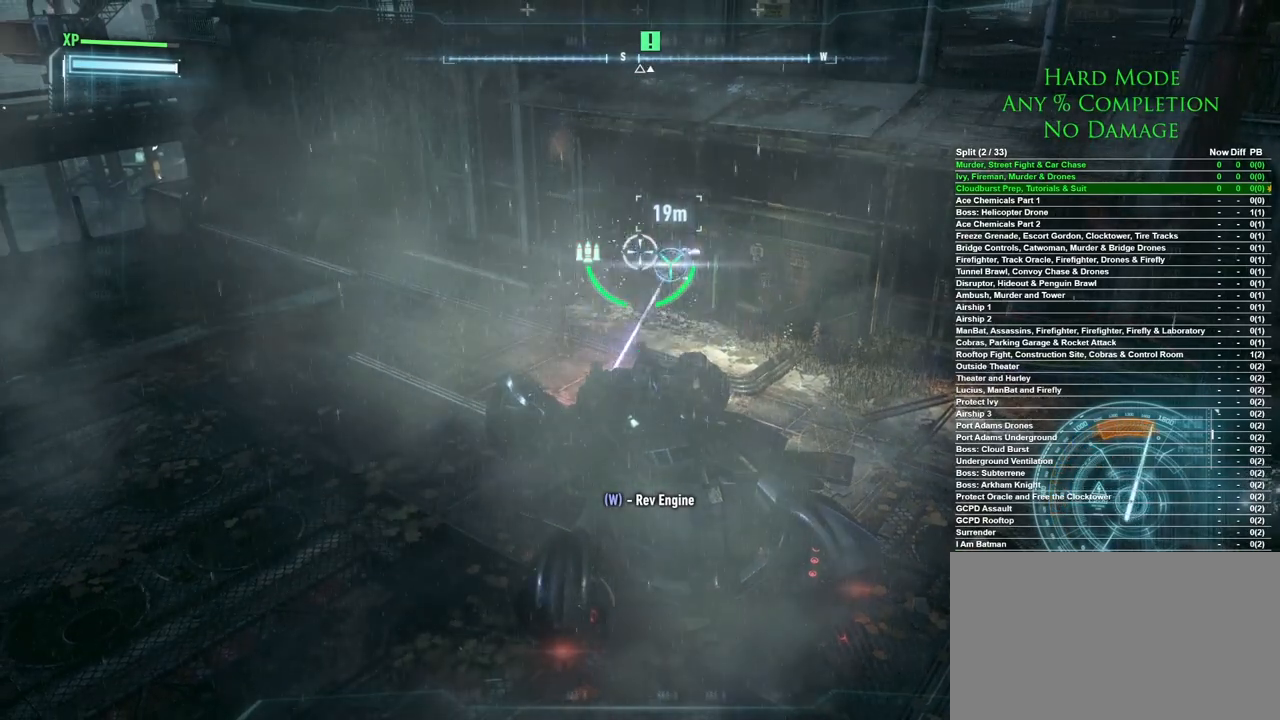
{"keys": ["w"], "mouse": [], "events": []}
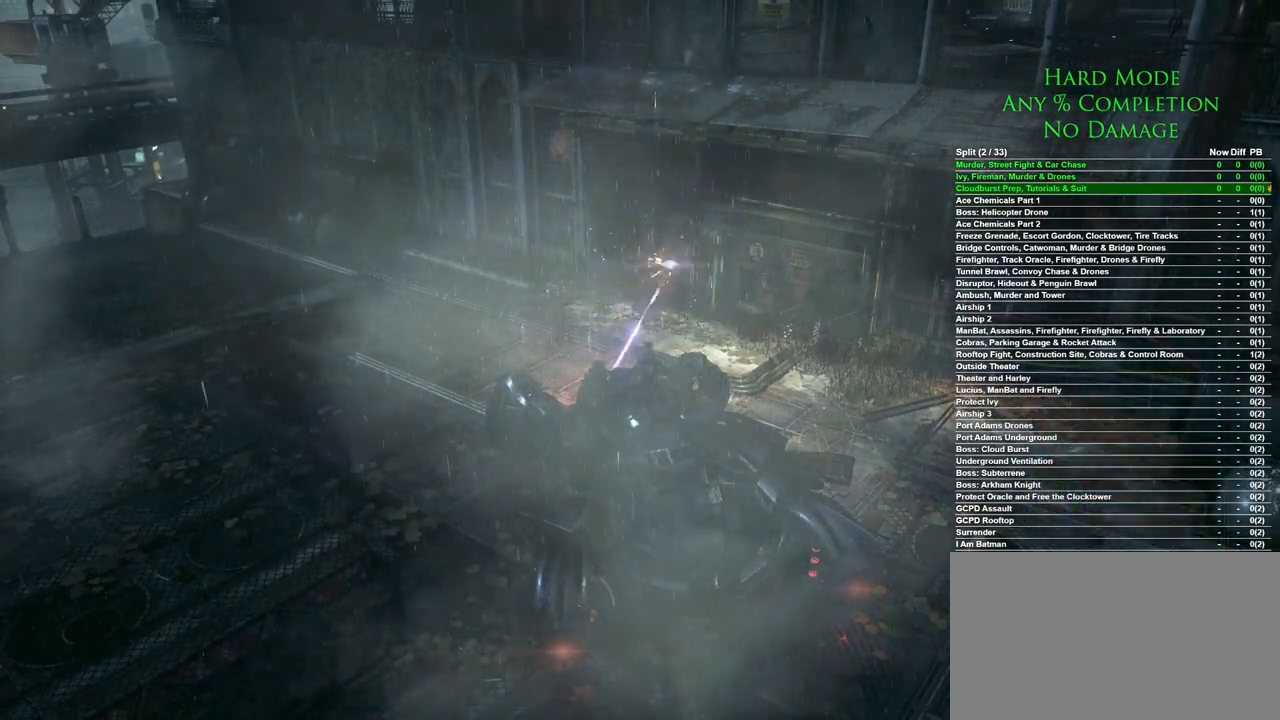
{"keys": [], "mouse": [], "events": [[317, "w", "up"]]}